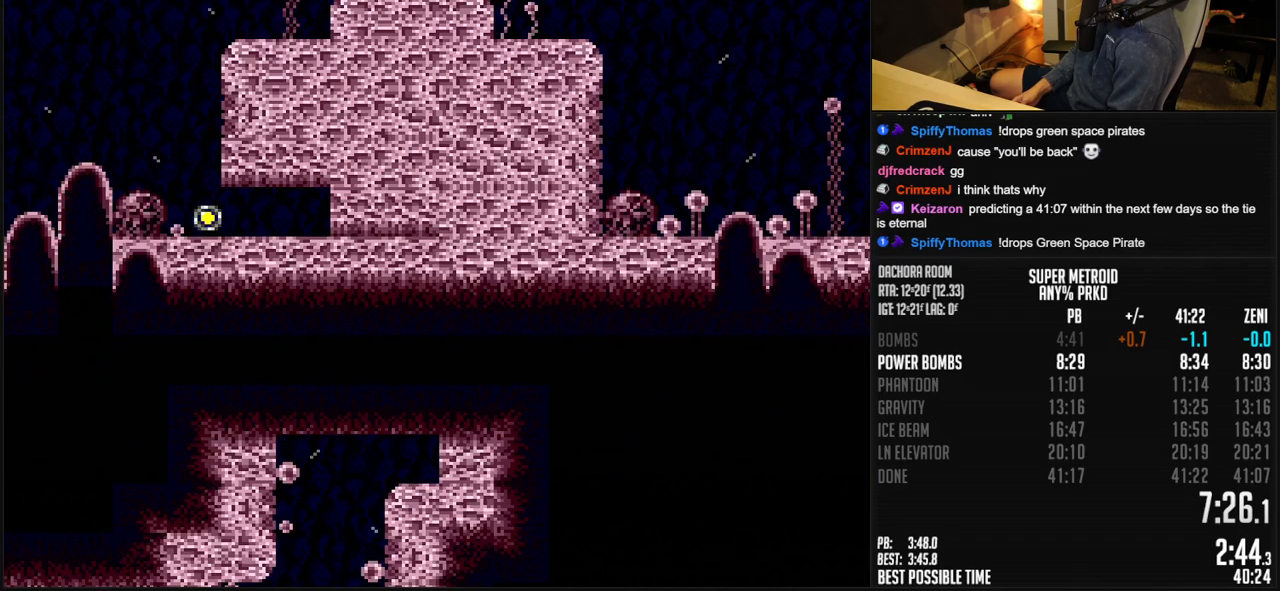
Gameplay with a controller (Nintendo layout); each line is a JSON object with the inputs held at the frame after it. "events" lists button and stick changes between this image and that frame as [ms after this image, input, new state], when the widget could be followed in between. Not read: L3 R3.
{"buttons": ["B", "R1", "DPAD_LEFT"], "events": []}
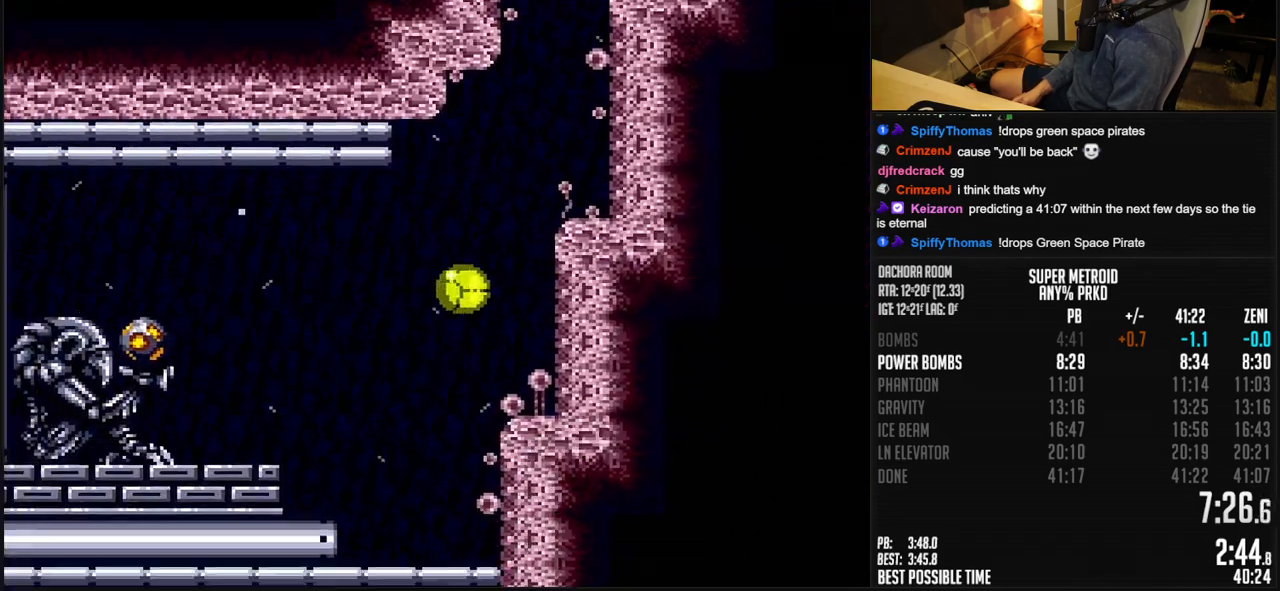
{"buttons": ["A", "B", "DPAD_LEFT"], "events": [[167, "DPAD_UP", "down"], [183, "DPAD_LEFT", "up"], [250, "DPAD_LEFT", "down"], [250, "DPAD_UP", "up"], [300, "X", "down"], [383, "R1", "up"], [383, "X", "up"], [433, "A", "down"]]}
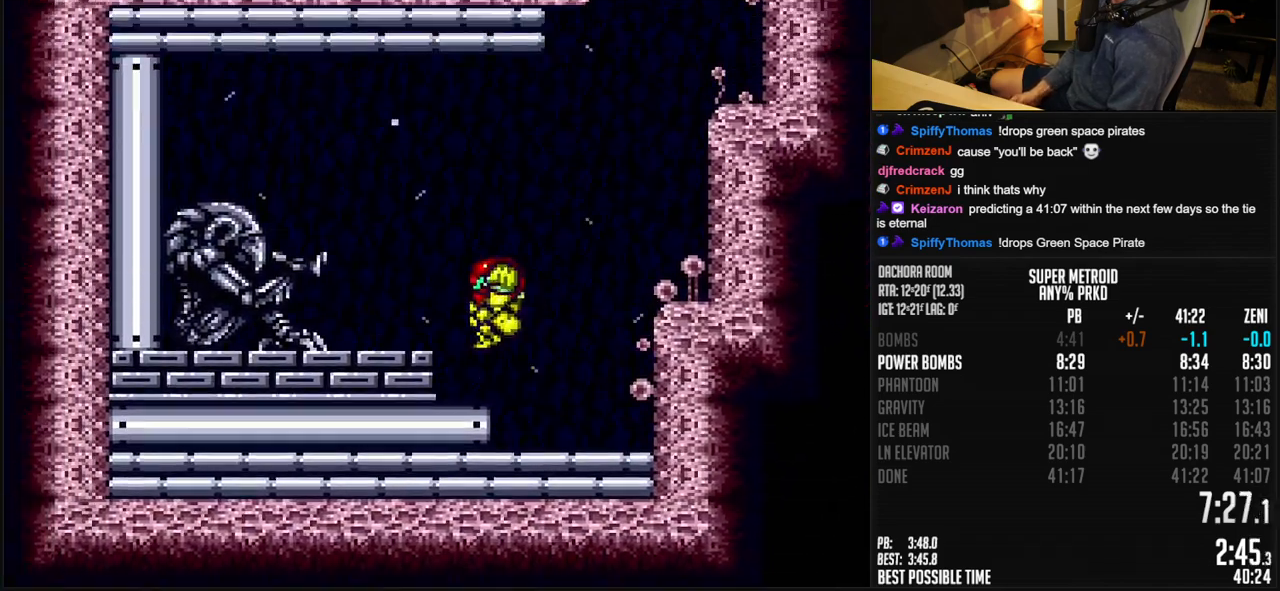
{"buttons": ["B", "DPAD_LEFT"], "events": [[33, "A", "up"], [50, "B", "up"], [150, "R1", "down"], [200, "B", "down"], [200, "X", "down"], [250, "R1", "up"], [283, "X", "up"]]}
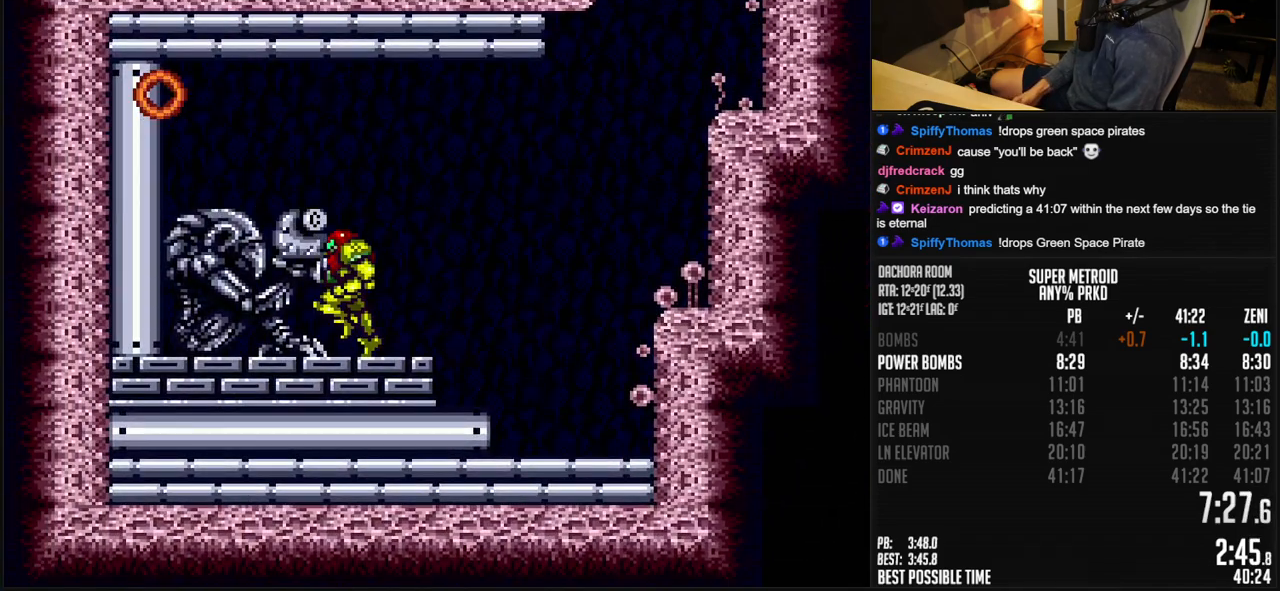
{"buttons": ["B", "DPAD_LEFT"], "events": []}
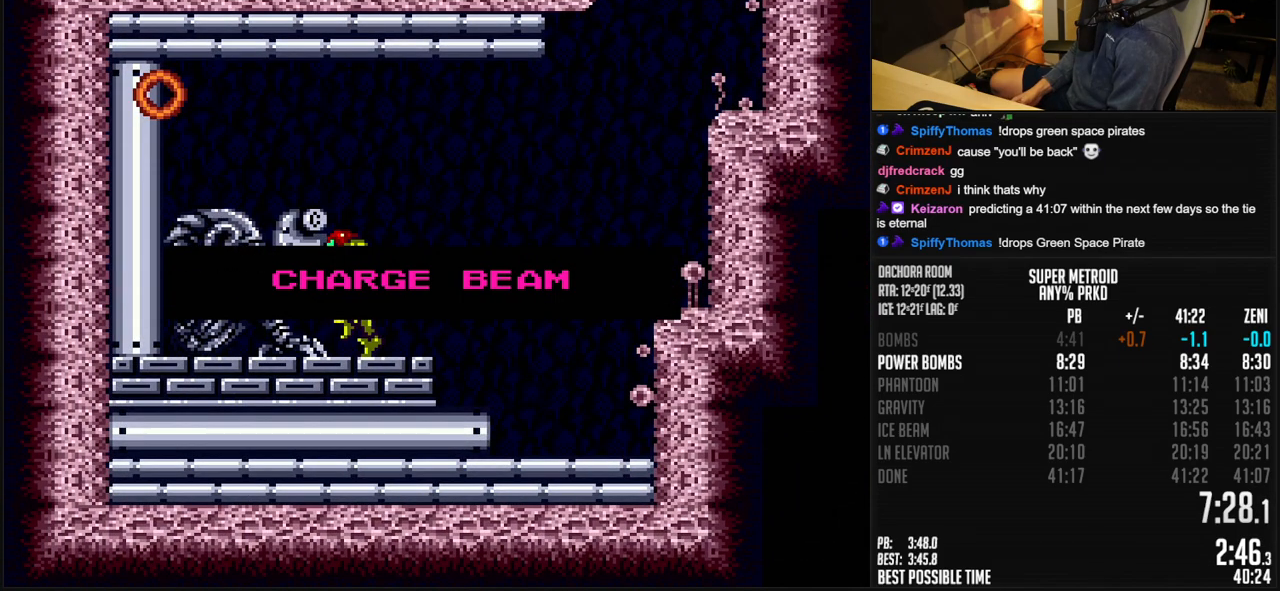
{"buttons": ["B", "DPAD_LEFT"], "events": []}
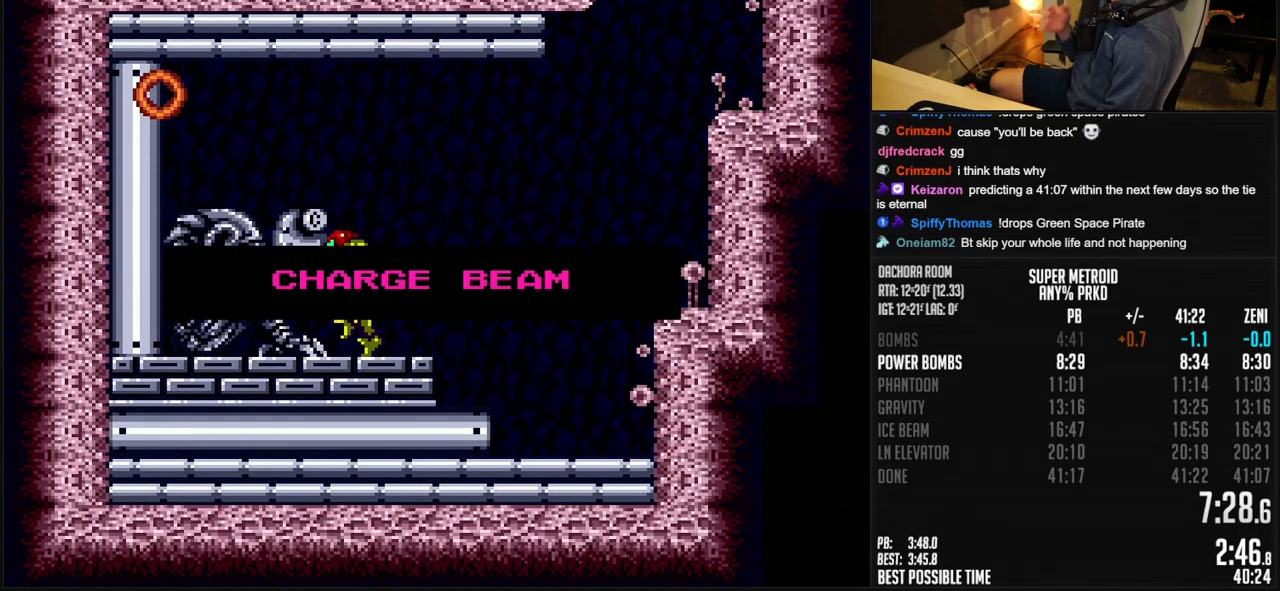
{"buttons": ["B", "DPAD_LEFT"], "events": []}
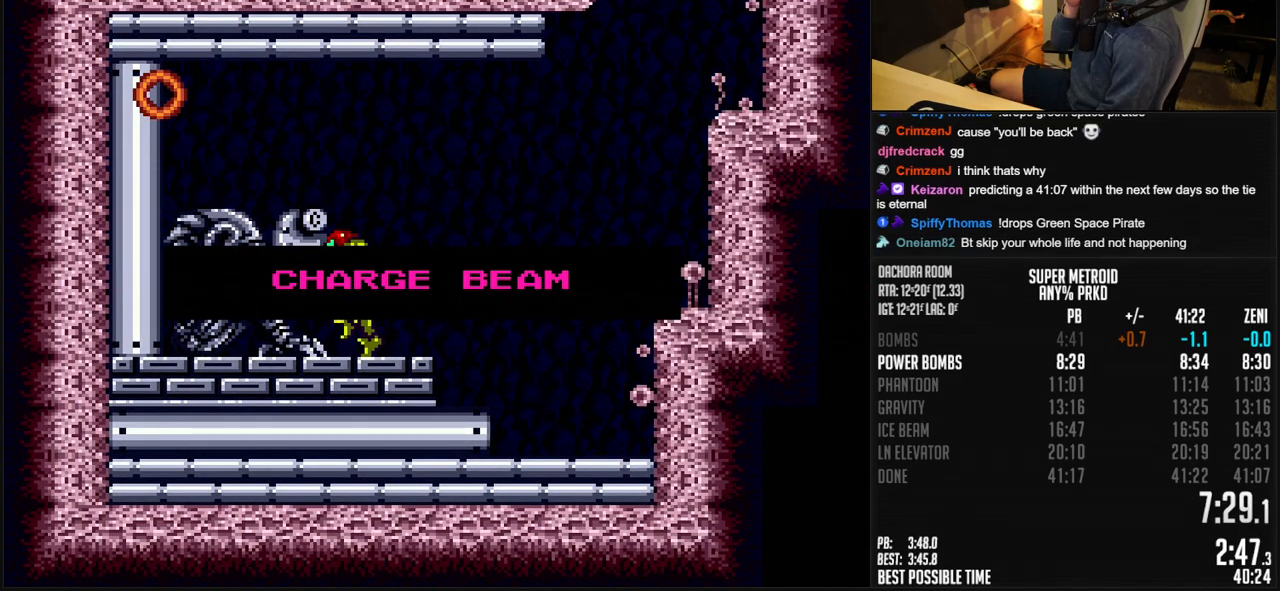
{"buttons": ["B", "DPAD_LEFT"], "events": []}
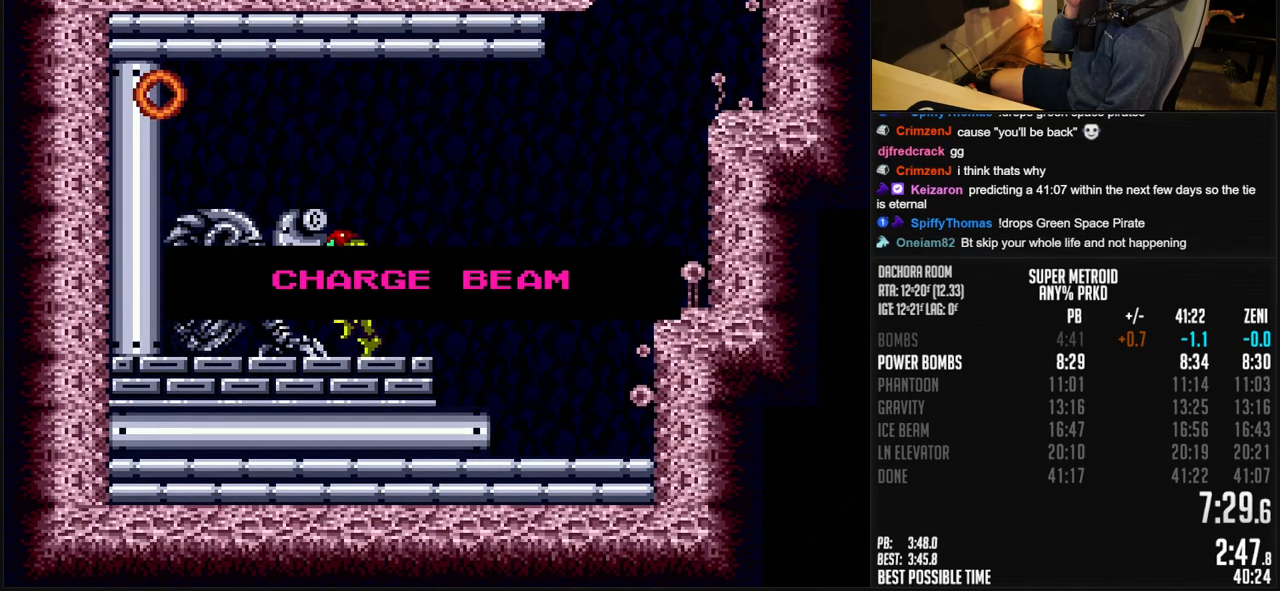
{"buttons": ["B", "DPAD_LEFT"], "events": []}
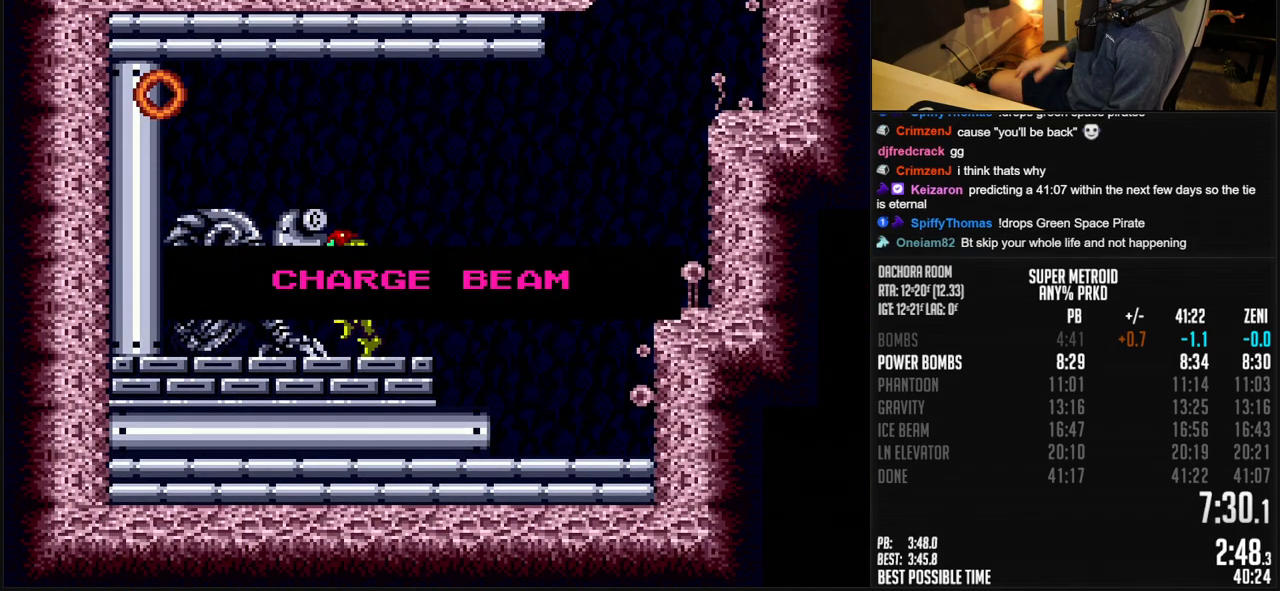
{"buttons": ["B", "DPAD_LEFT"], "events": []}
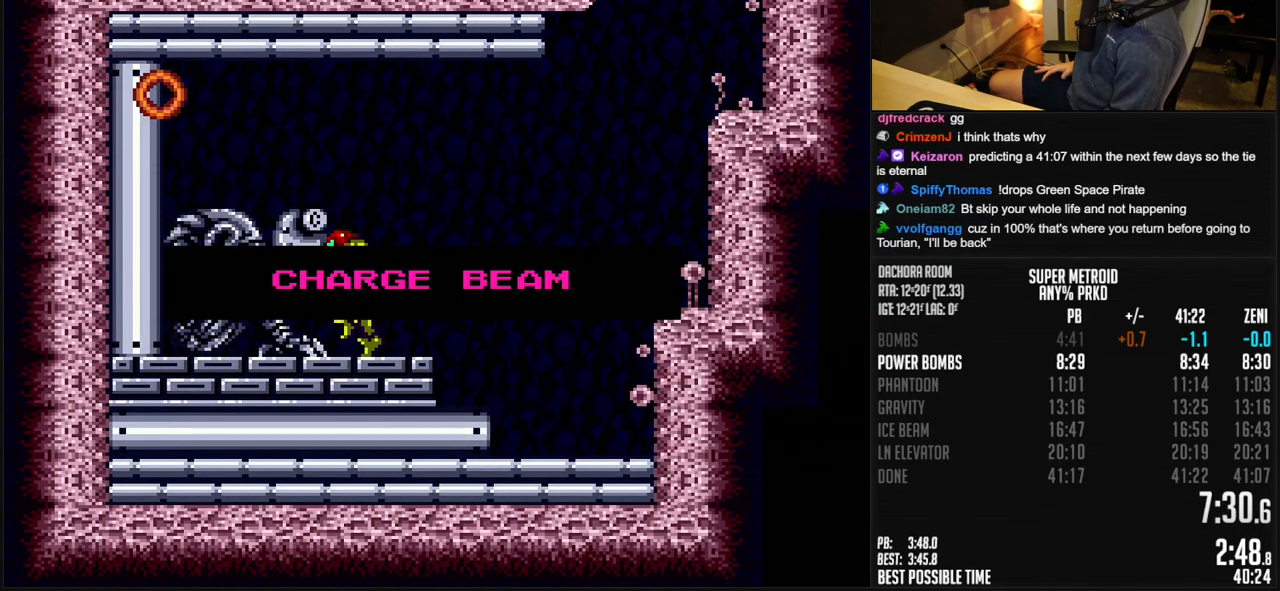
{"buttons": ["B", "DPAD_LEFT"], "events": []}
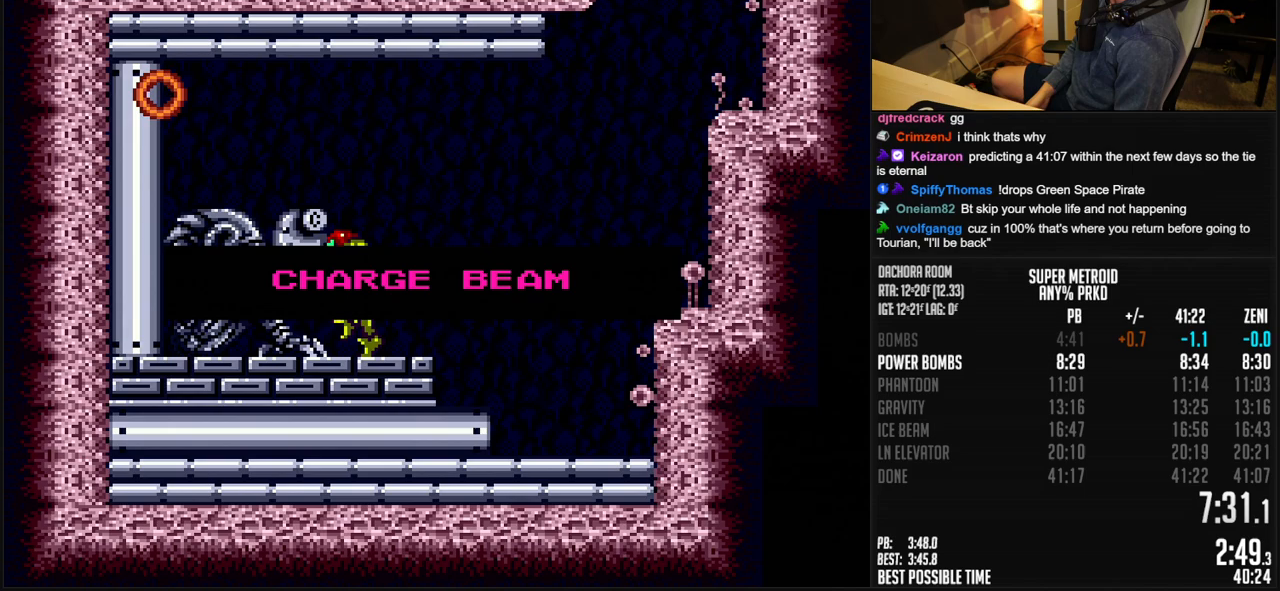
{"buttons": ["B", "DPAD_LEFT"], "events": []}
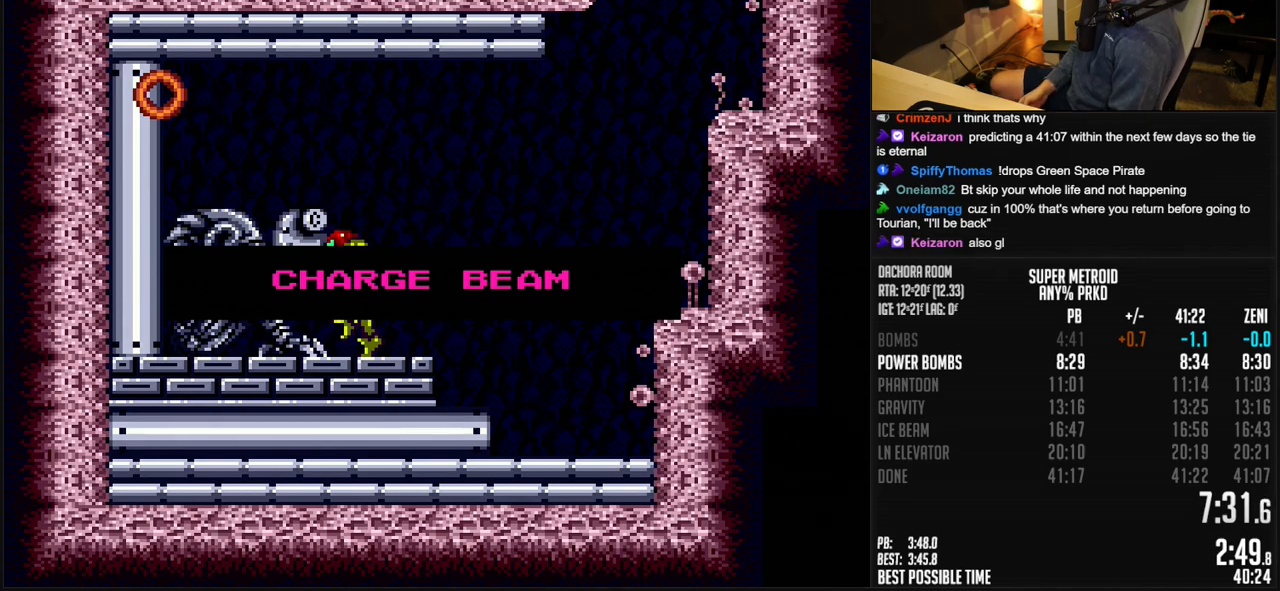
{"buttons": ["B", "DPAD_LEFT"], "events": []}
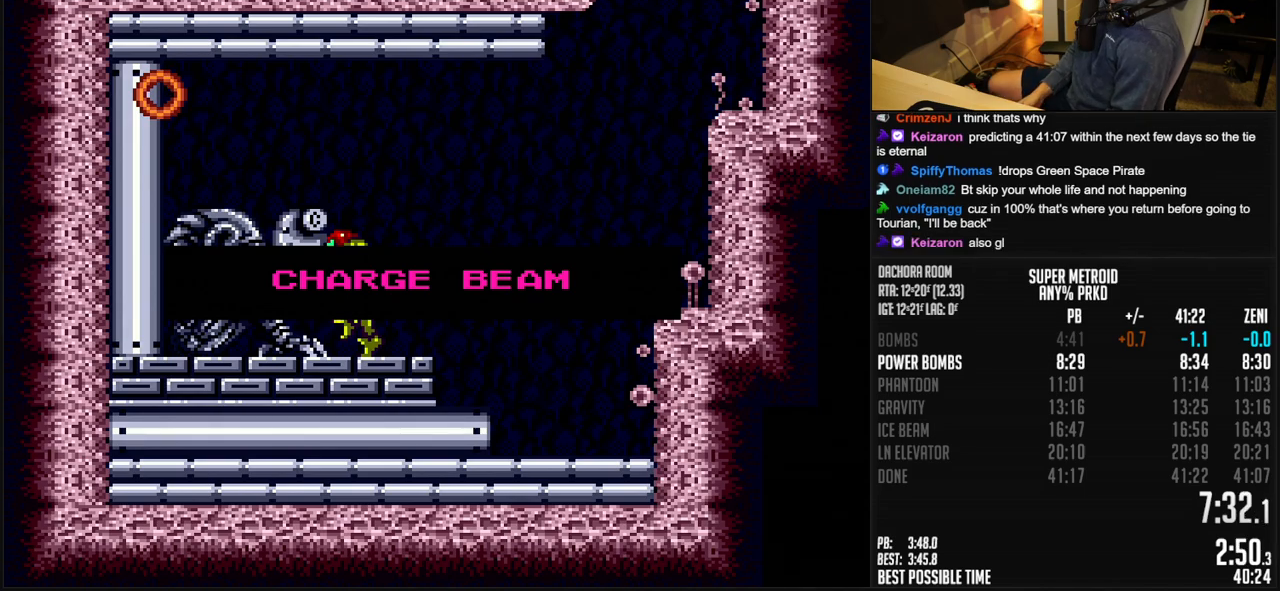
{"buttons": ["B", "DPAD_LEFT"], "events": []}
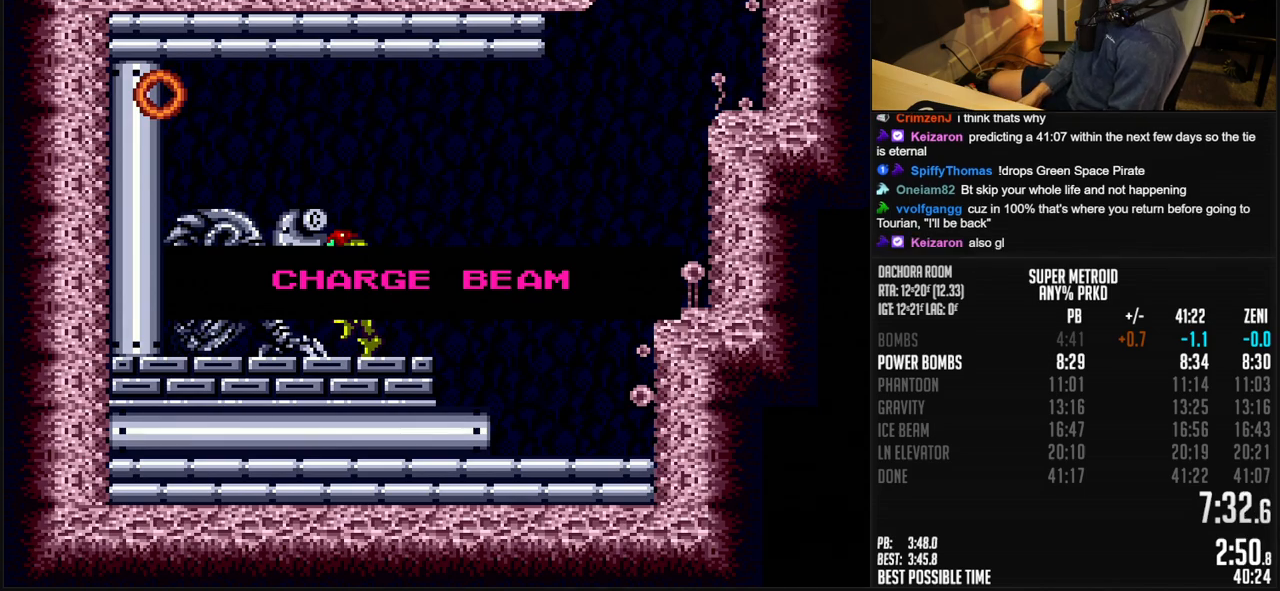
{"buttons": ["B", "DPAD_LEFT"], "events": []}
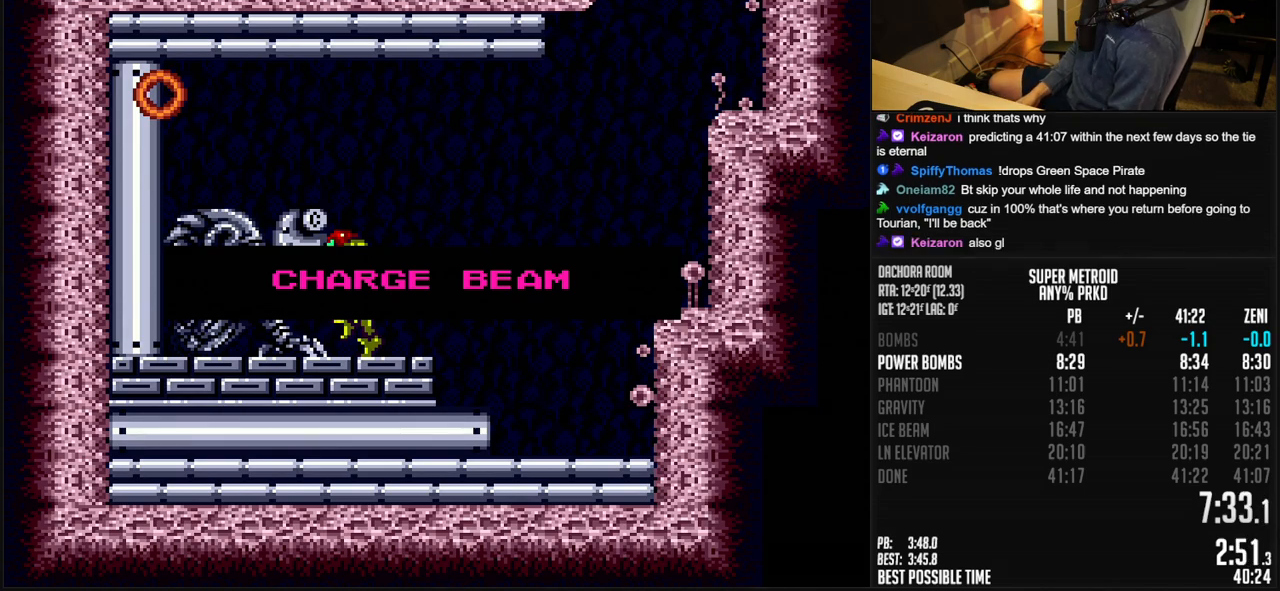
{"buttons": ["B", "DPAD_LEFT"], "events": []}
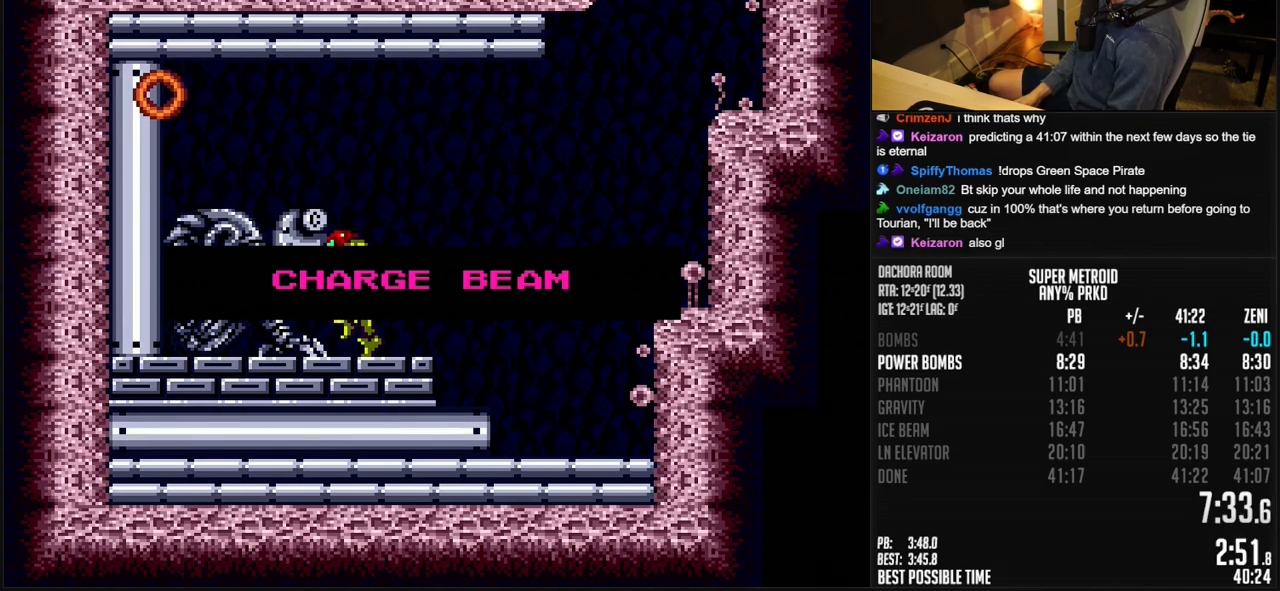
{"buttons": [], "events": [[233, "B", "up"], [233, "DPAD_LEFT", "up"]]}
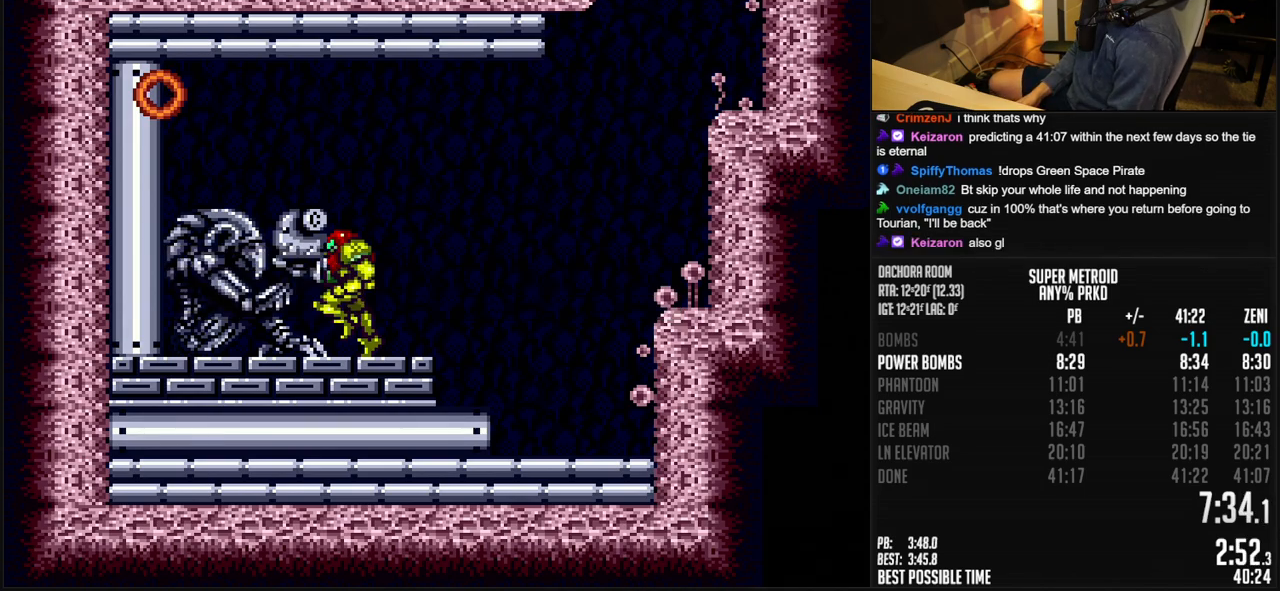
{"buttons": ["A", "B", "DPAD_RIGHT"], "events": [[50, "B", "down"], [50, "DPAD_RIGHT", "down"], [383, "A", "down"]]}